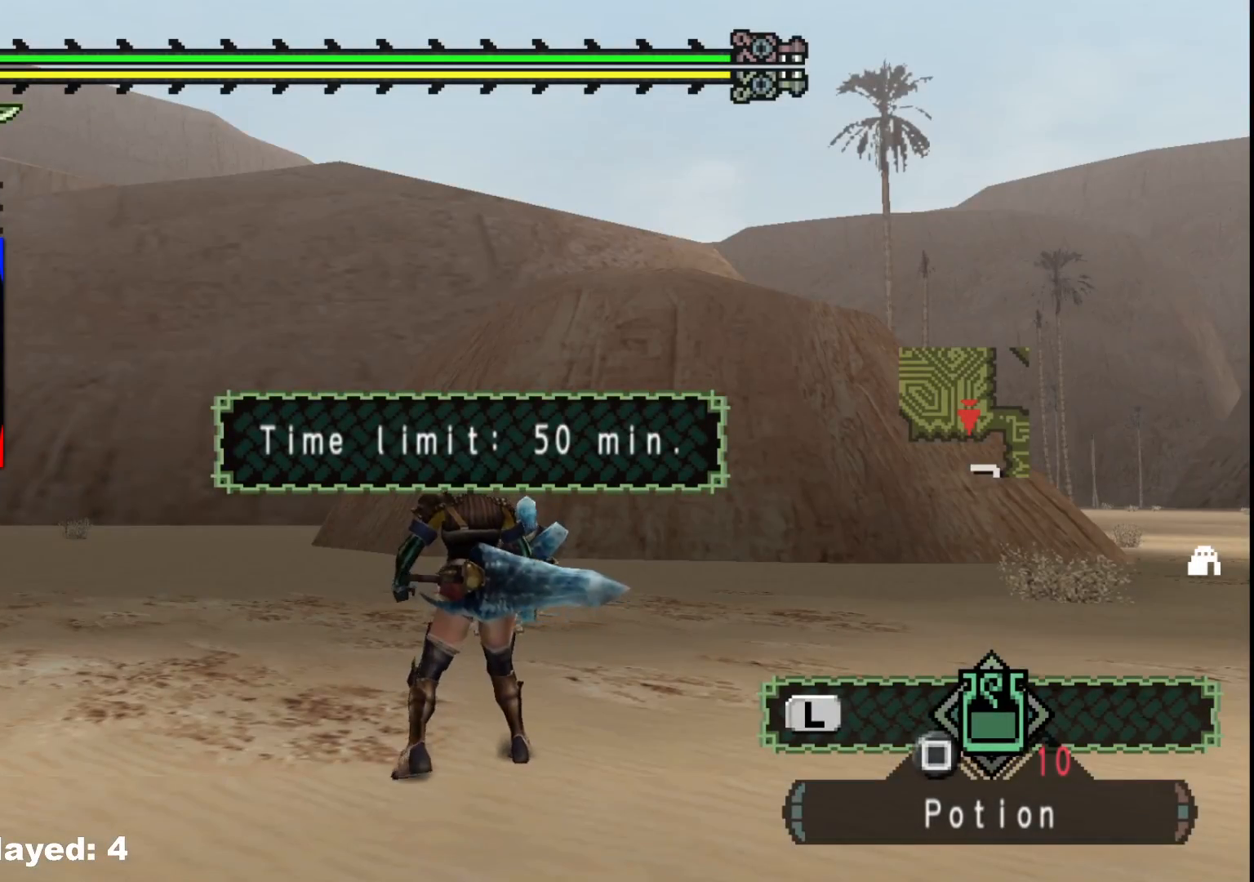
Gameplay with a controller (Xbox layout); each line is a JSON object with the inputs held at the frame after it. "events" lists button and stick changes between this image and that frame as [ms after this image, input, new state], when the widget could be followed in between. Not read: L2 L3 R3.
{"buttons": [], "left_stick": "up", "right_stick": "center", "events": [[183, "left_stick", "up"]]}
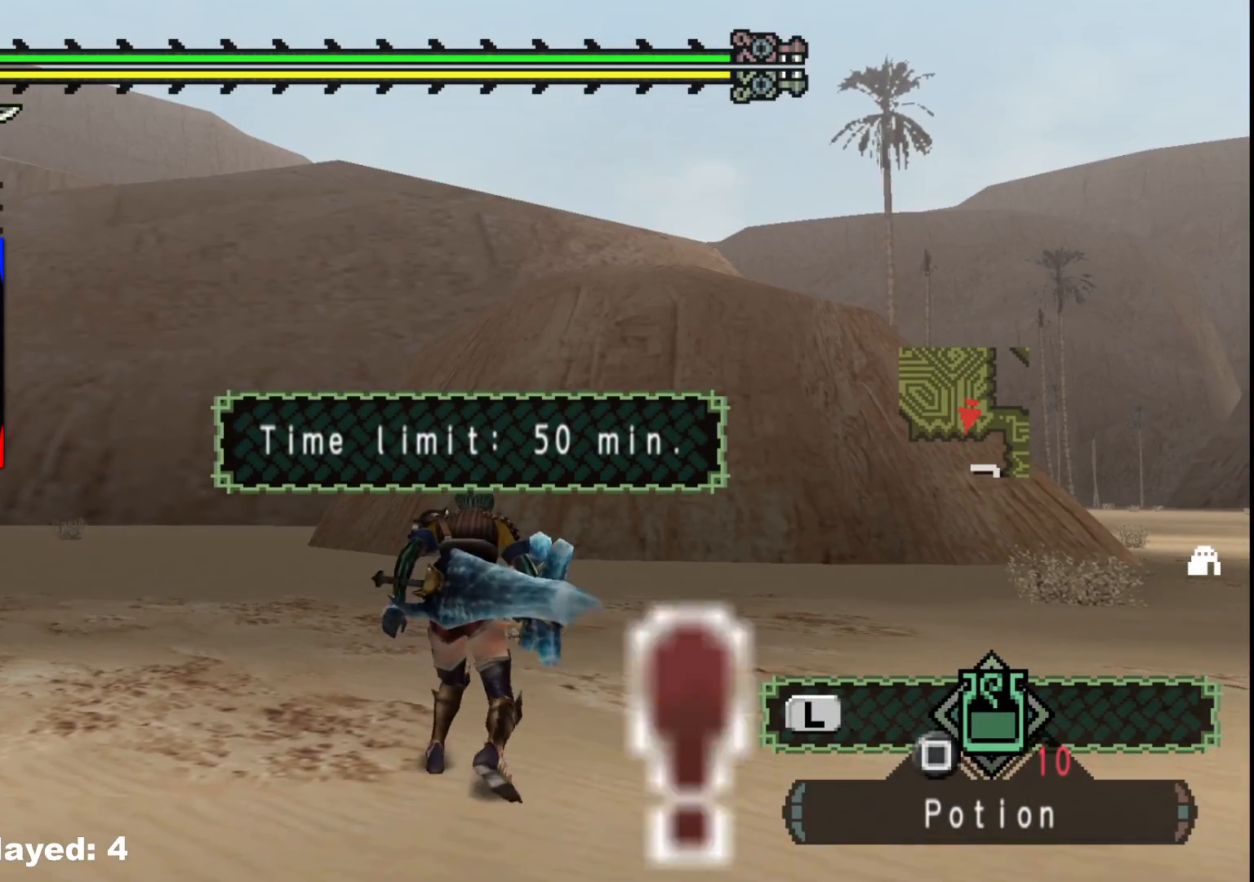
{"buttons": [], "left_stick": "down-right", "right_stick": "right", "events": [[133, "left_stick", "up-right"], [167, "right_stick", "right"], [483, "left_stick", "down-right"]]}
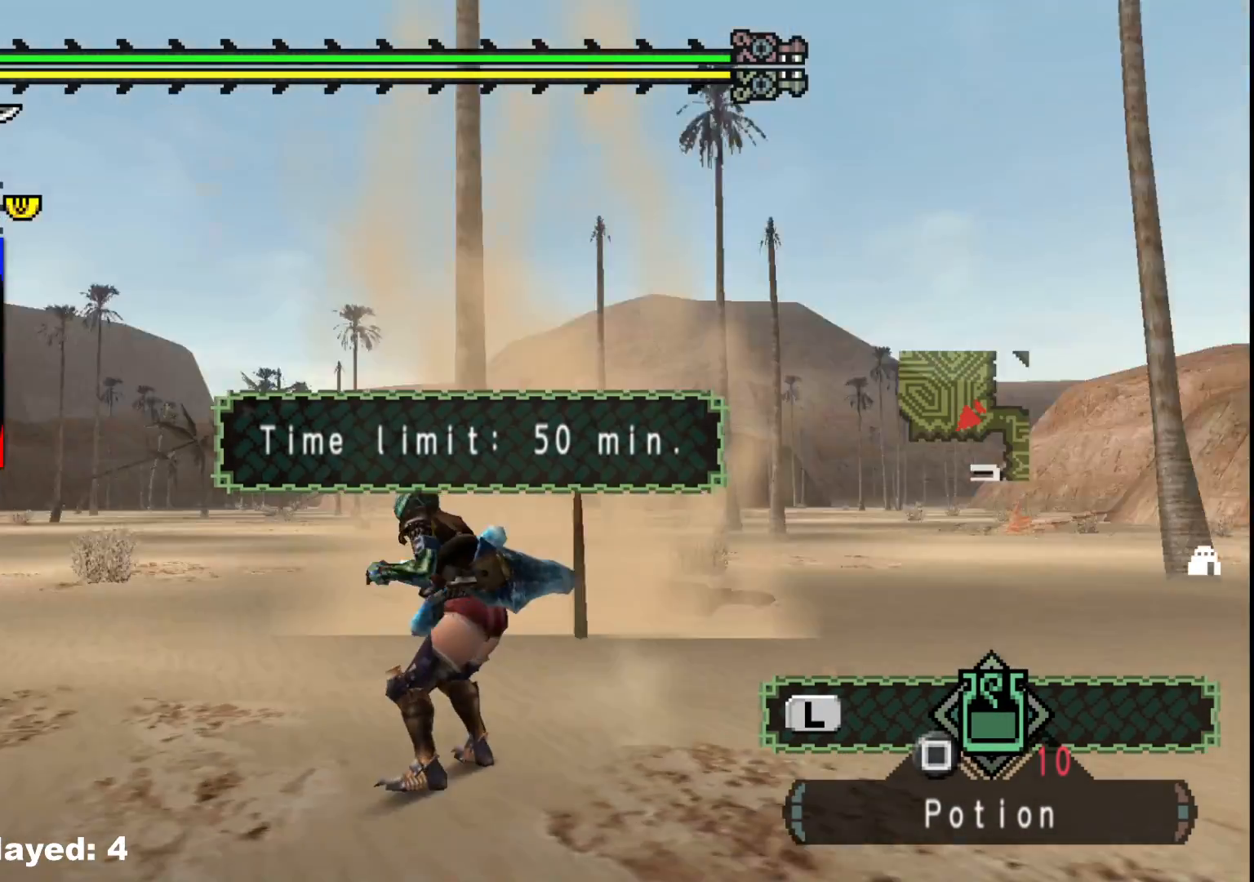
{"buttons": [], "left_stick": "down-left", "right_stick": "center", "events": [[50, "left_stick", "down"], [167, "left_stick", "down-left"], [483, "right_stick", "center"]]}
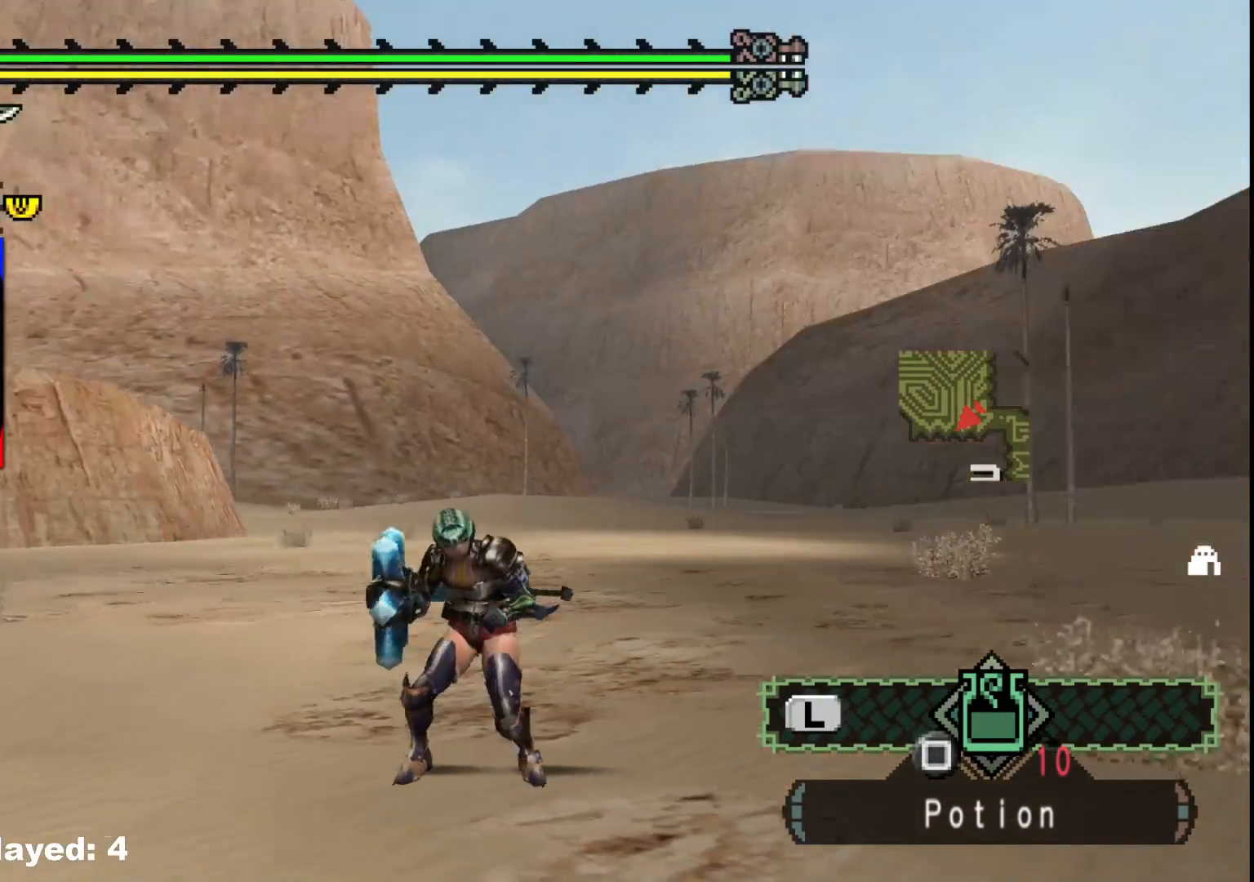
{"buttons": [], "left_stick": "down-right", "right_stick": "left", "events": [[33, "left_stick", "down"], [33, "right_stick", "left"], [150, "left_stick", "down-right"]]}
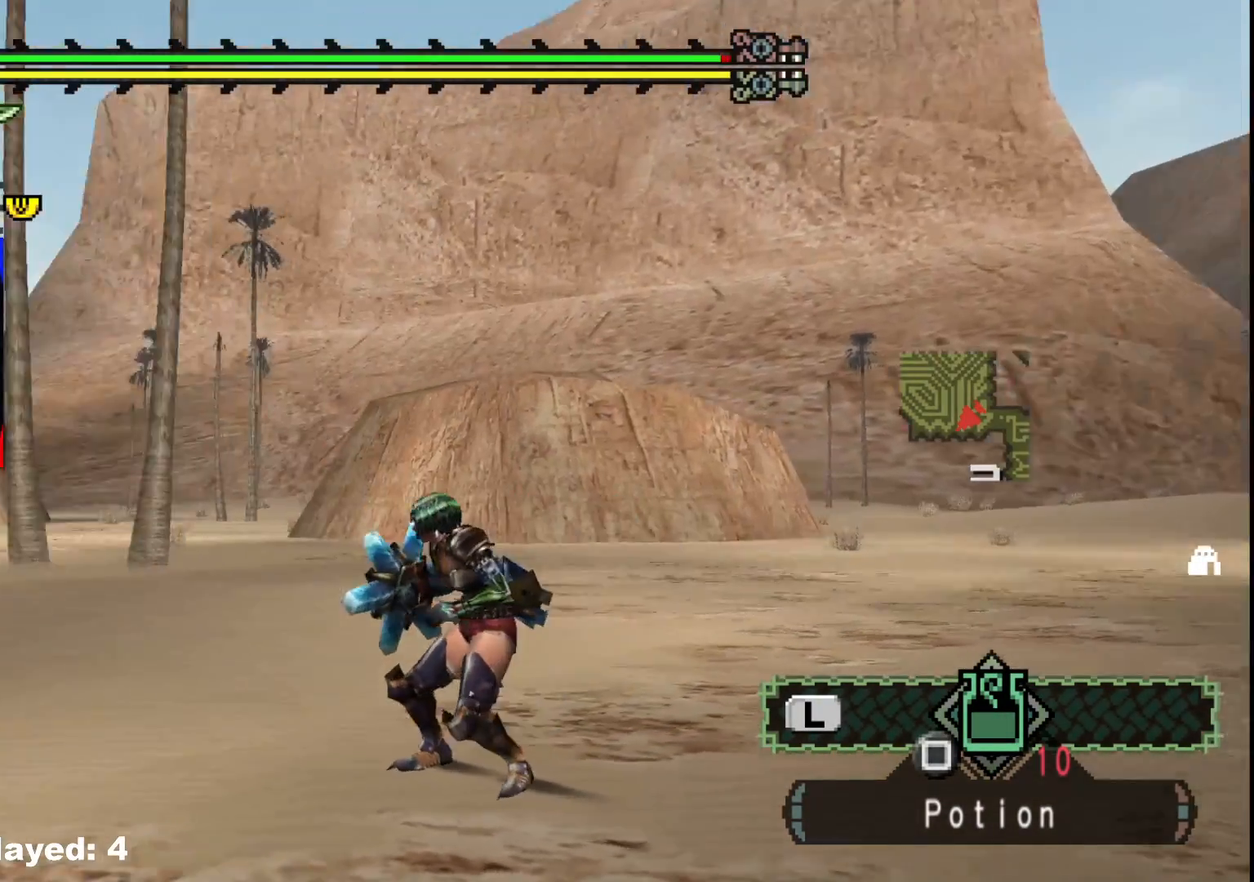
{"buttons": [], "left_stick": "down-right", "right_stick": "center", "events": [[150, "right_stick", "center"]]}
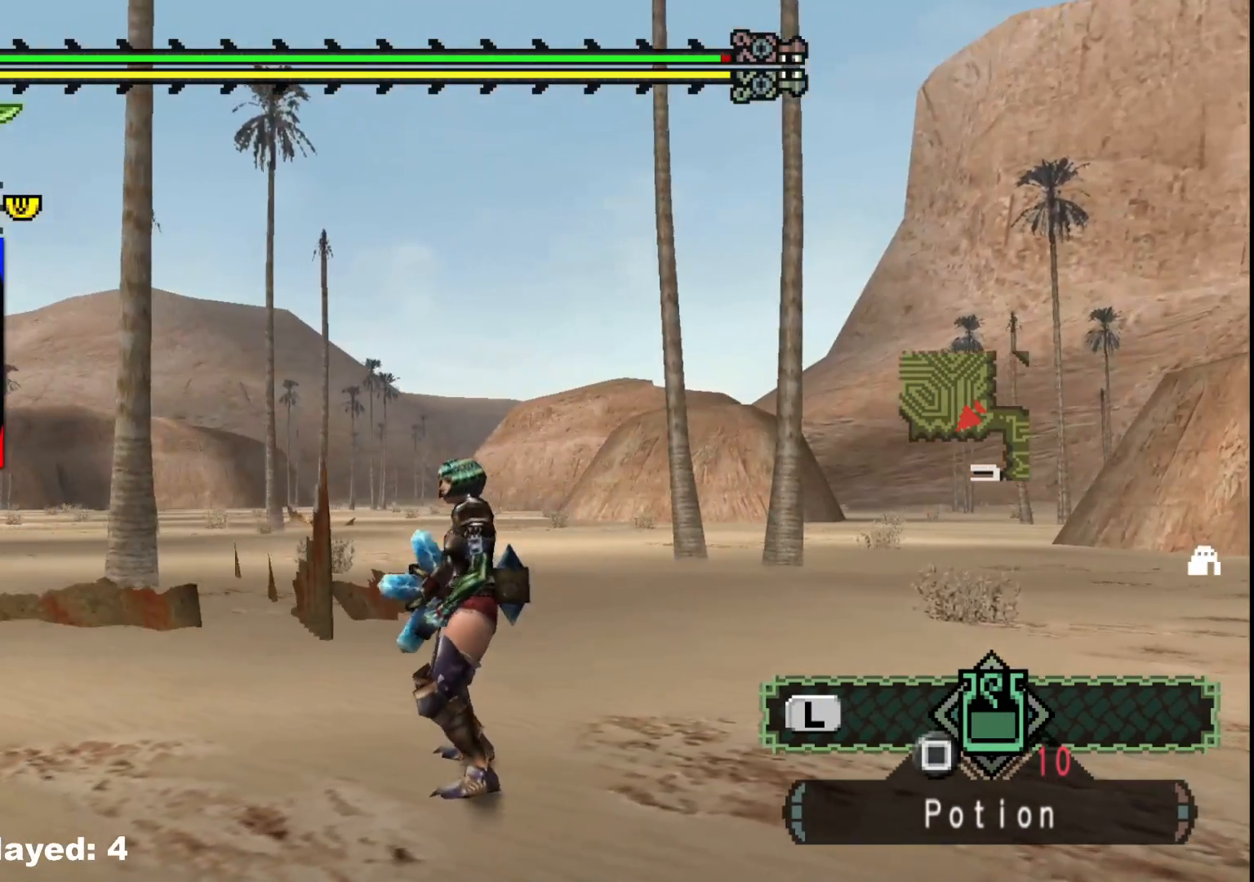
{"buttons": [], "left_stick": "center", "right_stick": "center", "events": [[83, "right_stick", "down"], [217, "left_stick", "center"], [250, "right_stick", "center"], [300, "DPAD_DOWN", "down"], [400, "DPAD_DOWN", "up"]]}
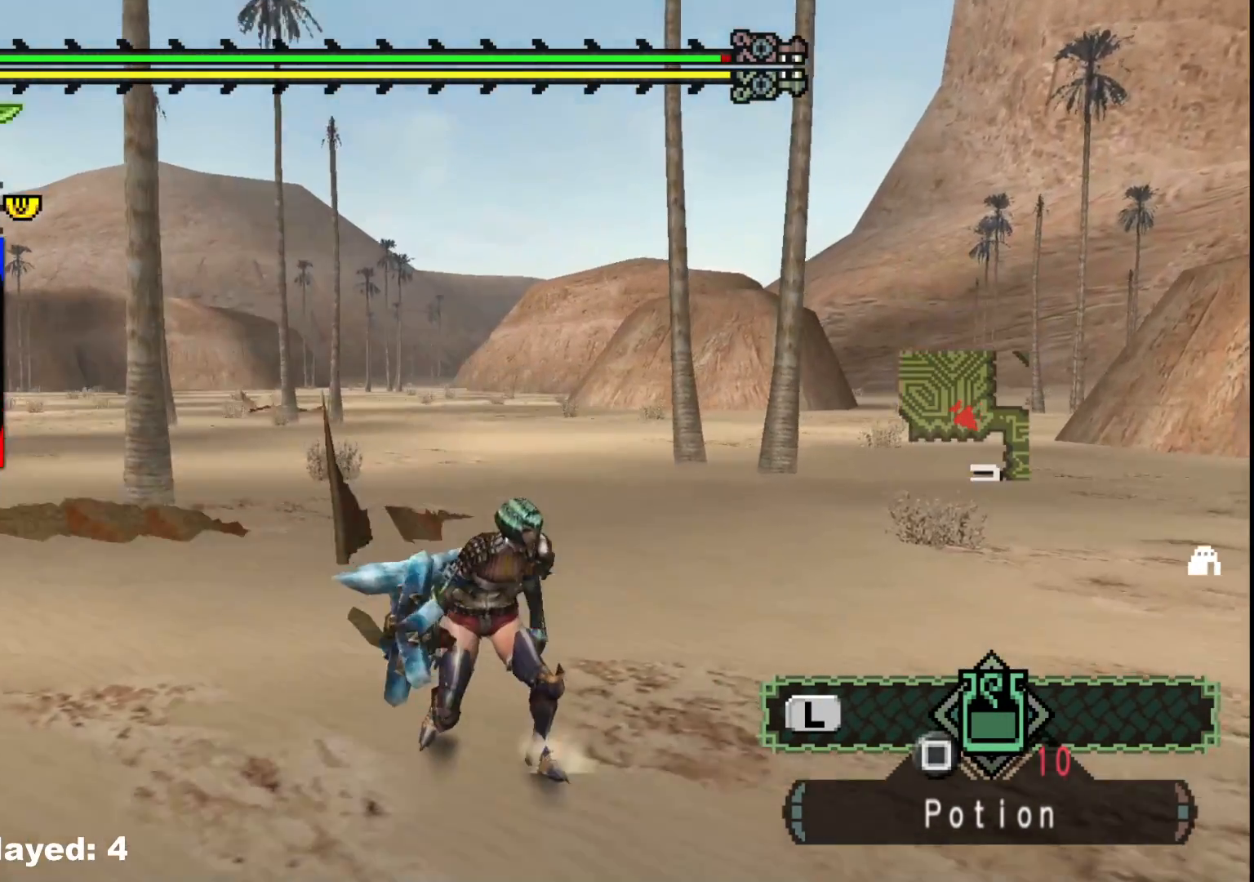
{"buttons": [], "left_stick": "right", "right_stick": "center", "events": [[50, "right_stick", "down"], [67, "left_stick", "right"], [200, "right_stick", "center"]]}
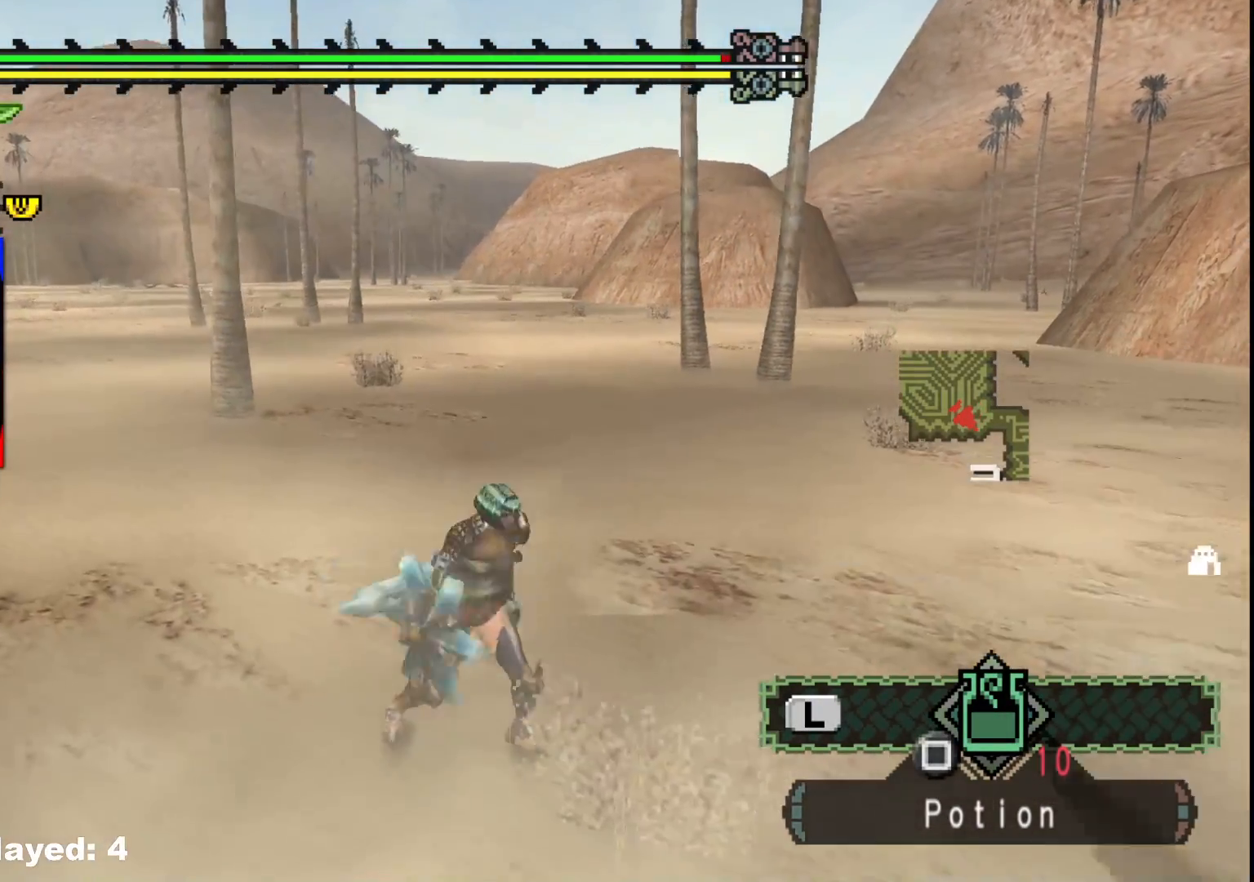
{"buttons": [], "left_stick": "up-right", "right_stick": "left", "events": [[183, "left_stick", "up-right"], [267, "right_stick", "up-right"], [433, "right_stick", "left"]]}
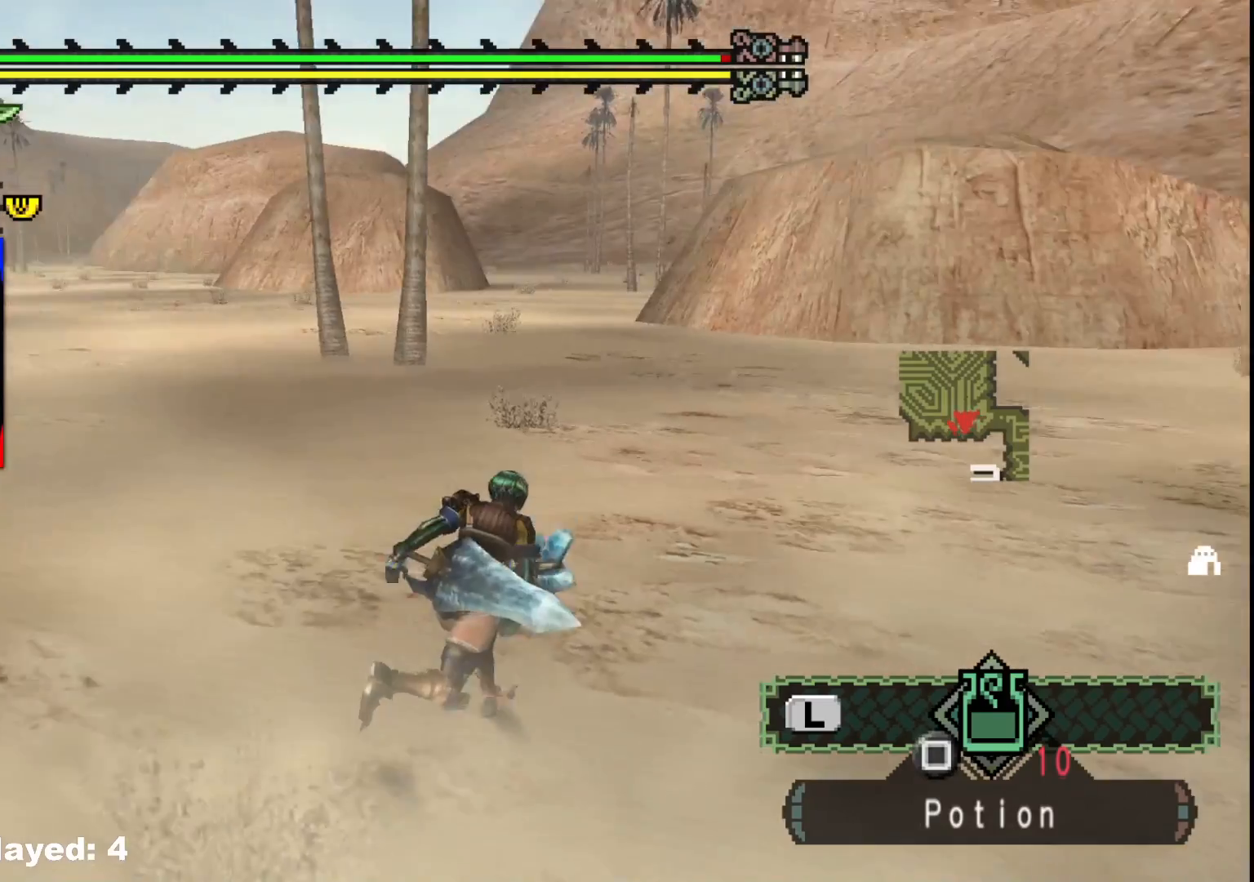
{"buttons": [], "left_stick": "up-right", "right_stick": "center", "events": [[383, "right_stick", "center"]]}
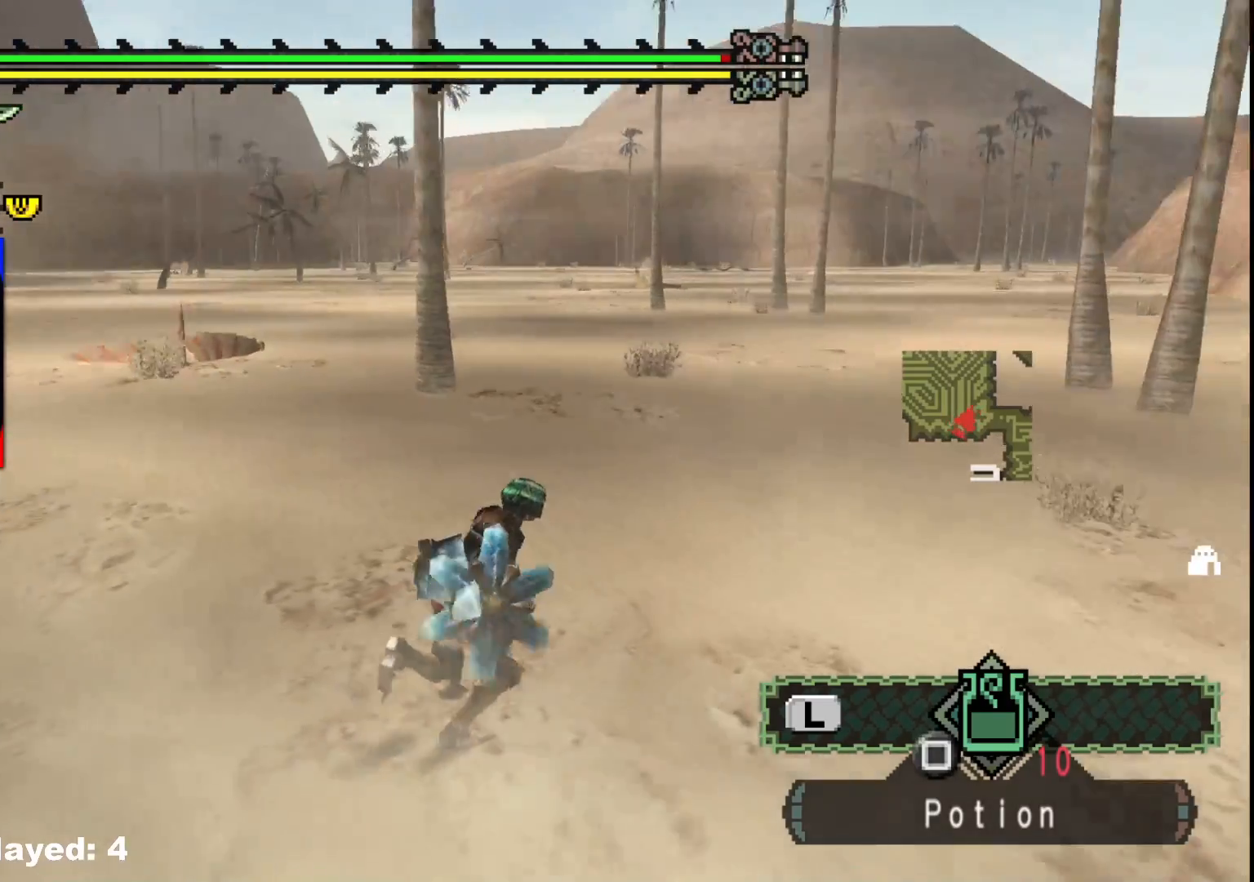
{"buttons": [], "left_stick": "up-right", "right_stick": "center", "events": []}
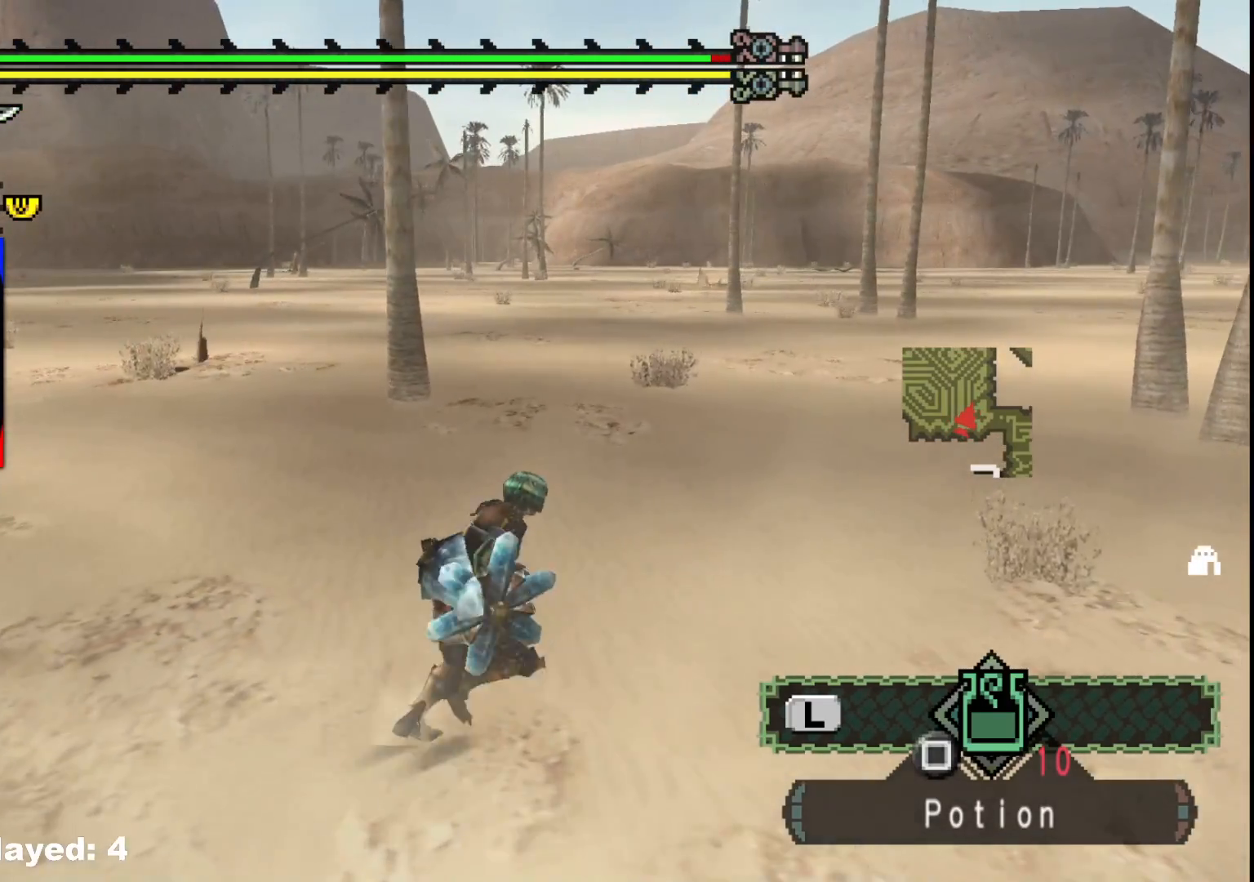
{"buttons": [], "left_stick": "up-right", "right_stick": "center", "events": []}
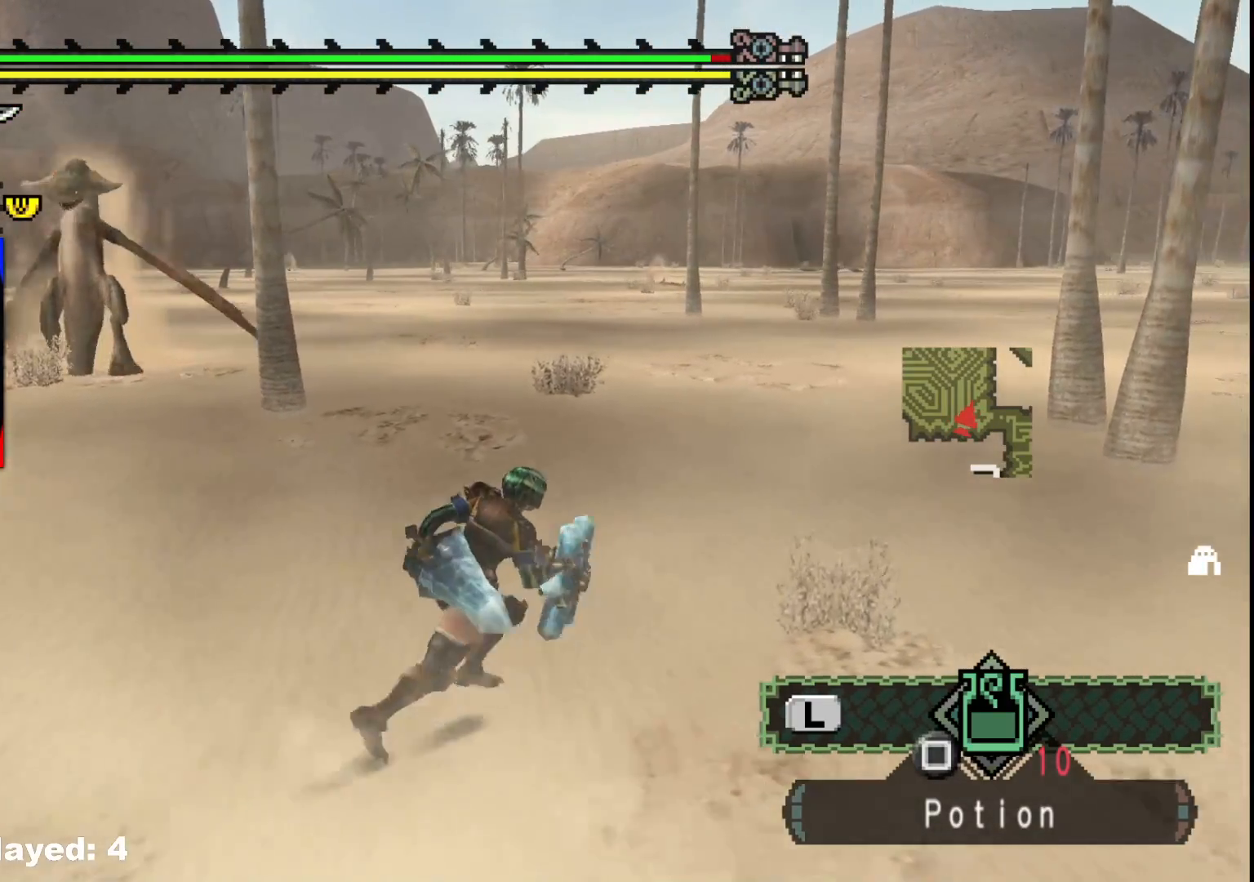
{"buttons": [], "left_stick": "up-right", "right_stick": "right", "events": [[200, "right_stick", "right"]]}
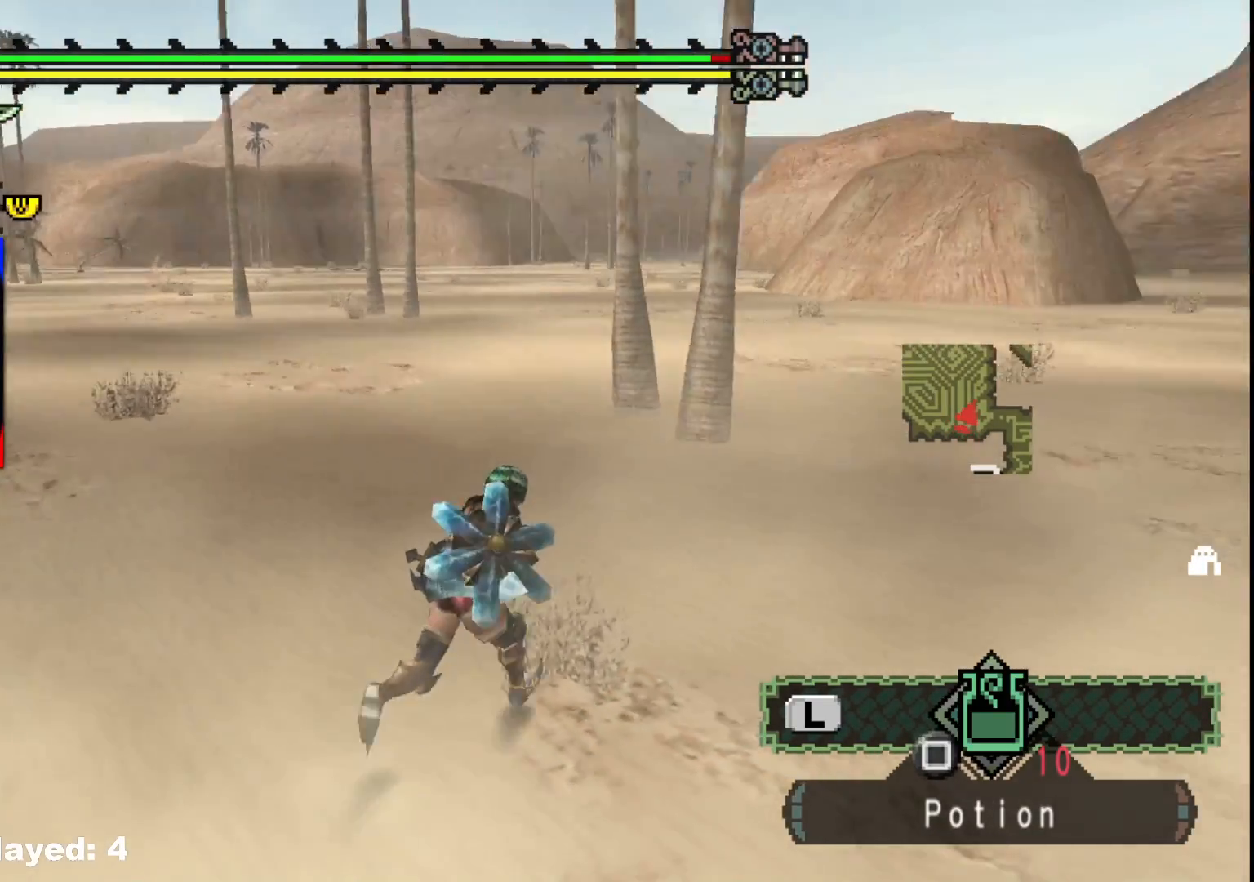
{"buttons": [], "left_stick": "up-right", "right_stick": "right", "events": [[83, "right_stick", "center"], [367, "right_stick", "right"]]}
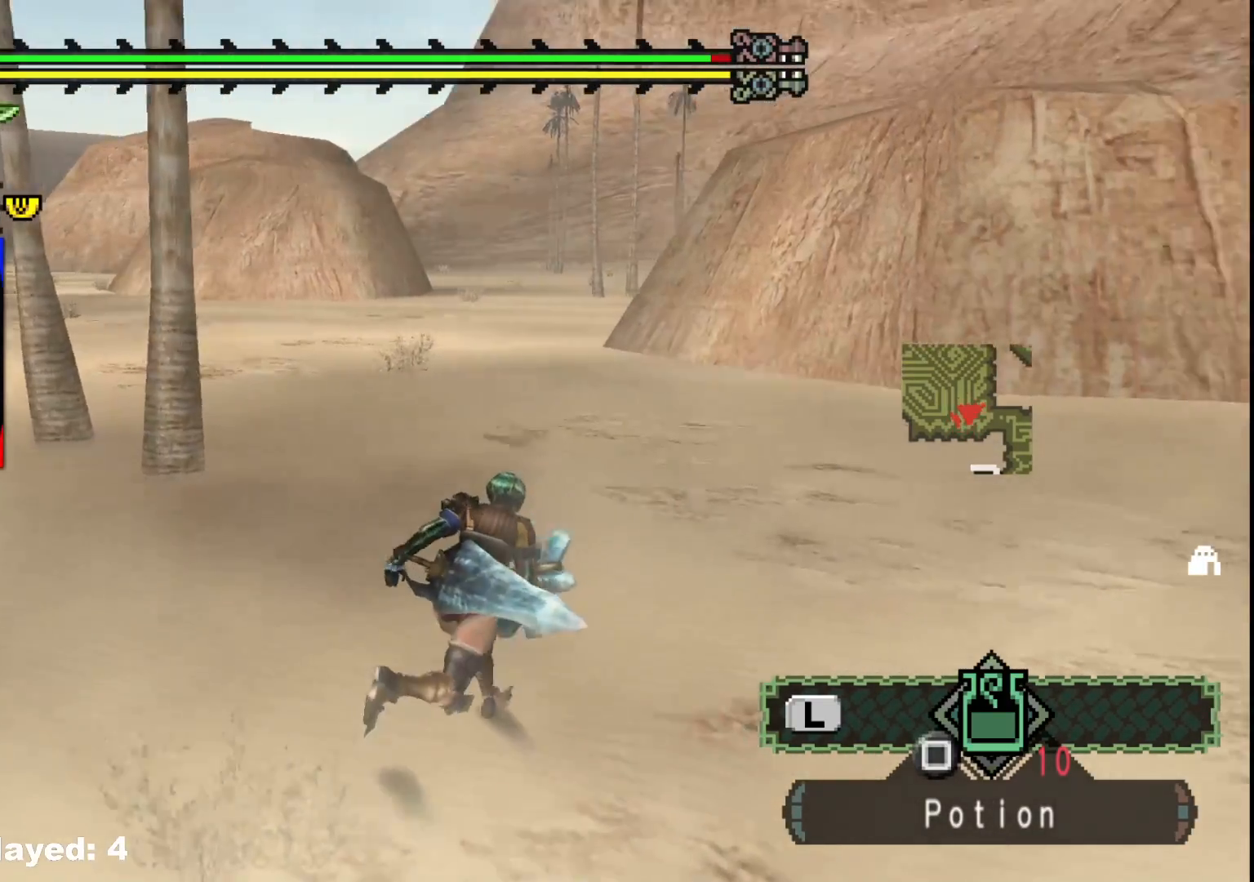
{"buttons": [], "left_stick": "up", "right_stick": "center", "events": [[350, "right_stick", "center"], [367, "left_stick", "up"]]}
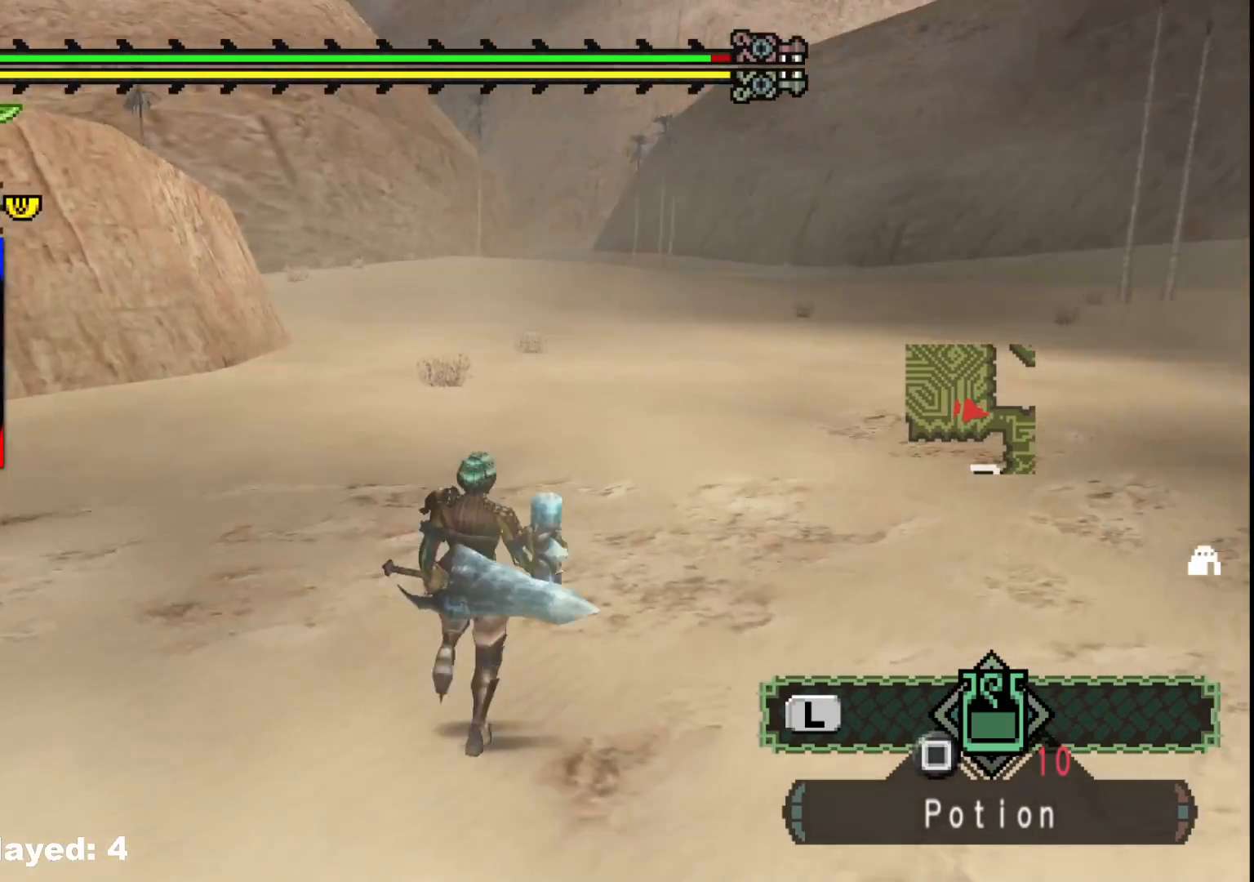
{"buttons": [], "left_stick": "up", "right_stick": "center", "events": []}
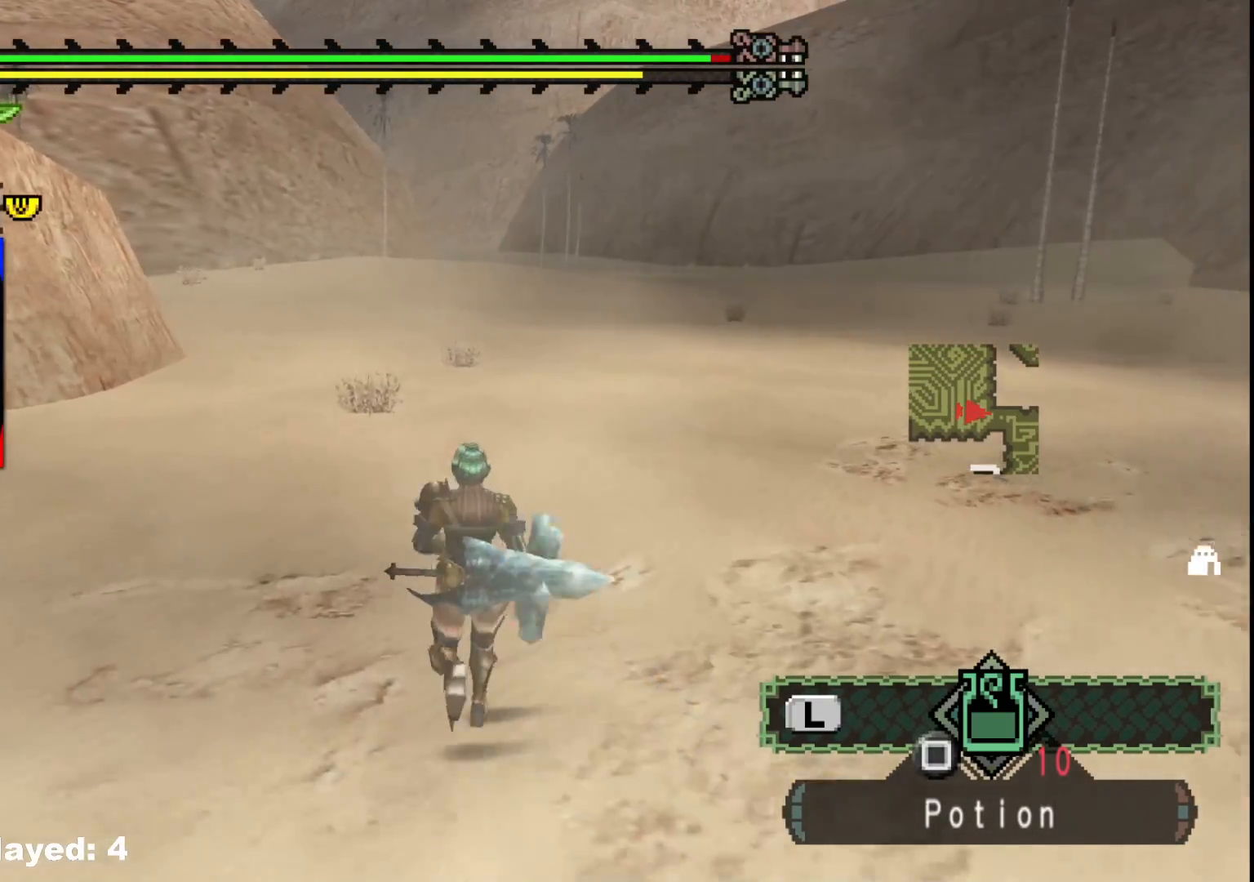
{"buttons": [], "left_stick": "up", "right_stick": "center", "events": []}
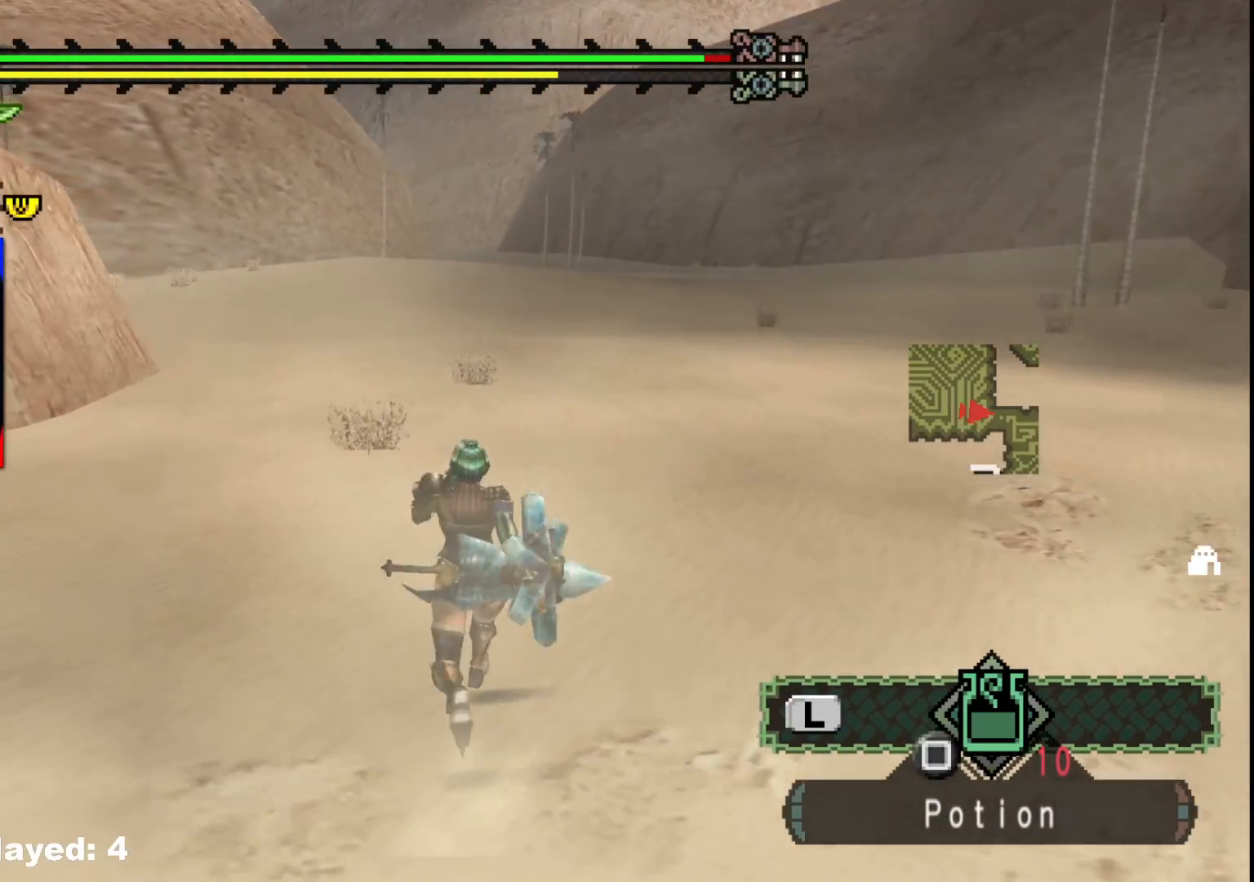
{"buttons": [], "left_stick": "up-left", "right_stick": "left", "events": [[33, "left_stick", "up-left"], [117, "right_stick", "left"]]}
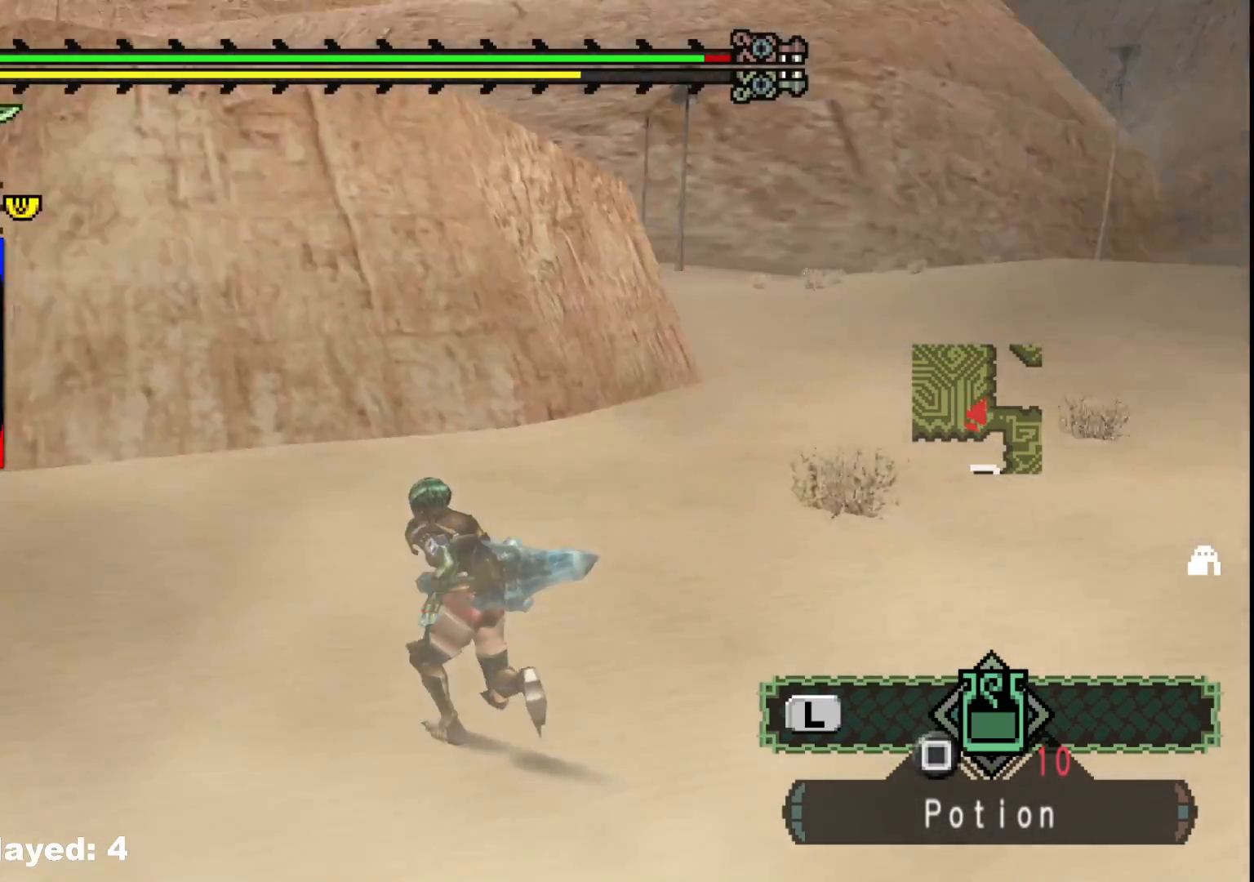
{"buttons": [], "left_stick": "up-right", "right_stick": "right", "events": [[183, "left_stick", "up-right"], [183, "right_stick", "center"], [333, "right_stick", "right"]]}
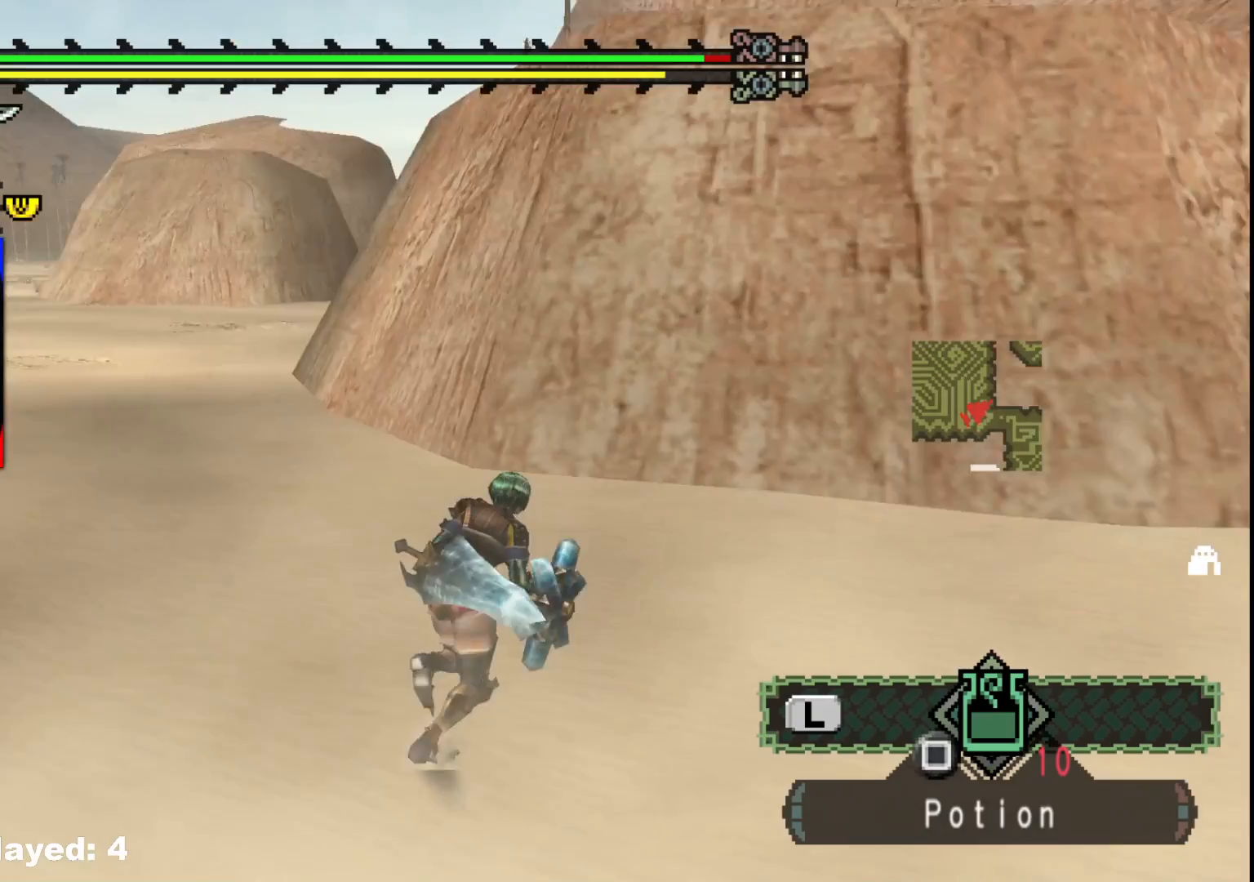
{"buttons": [], "left_stick": "up", "right_stick": "center", "events": [[217, "right_stick", "center"], [300, "left_stick", "up"]]}
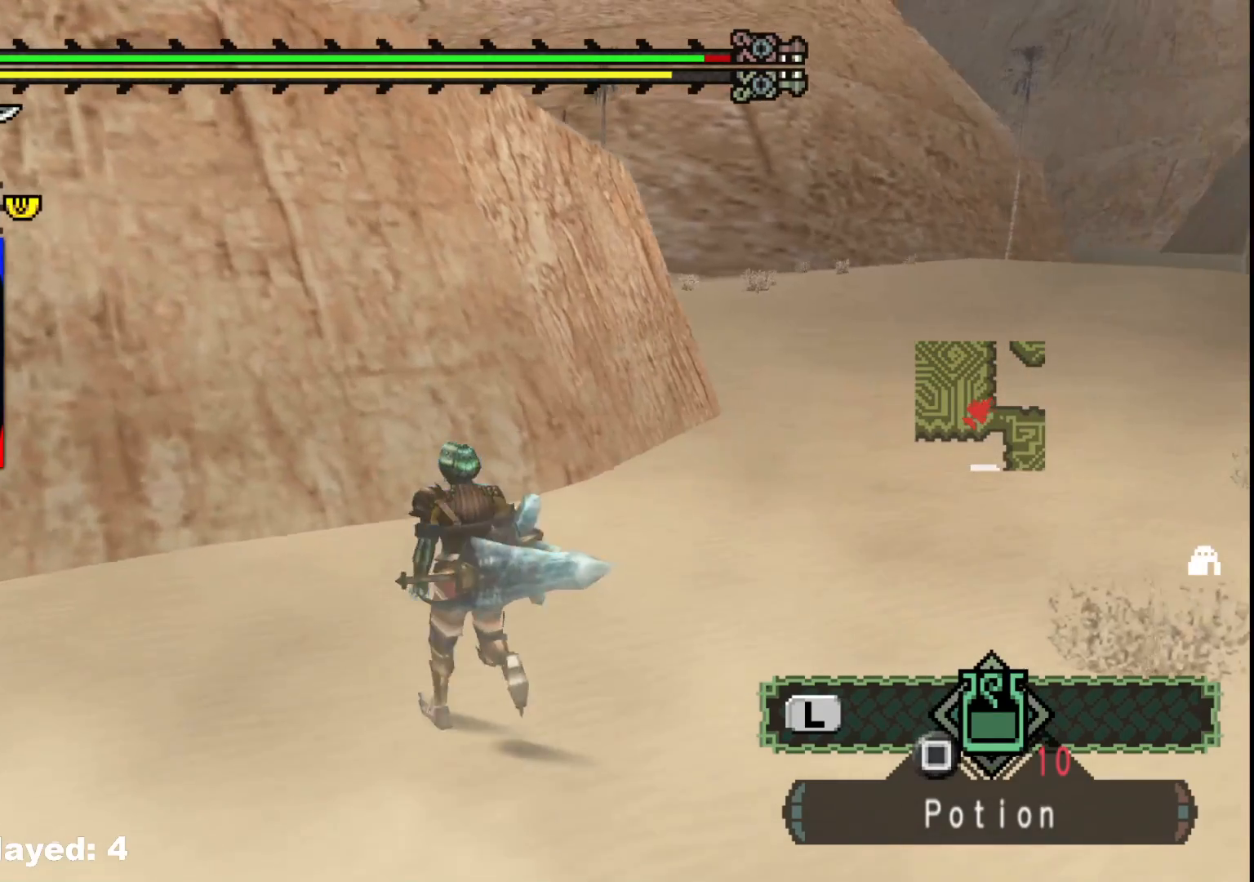
{"buttons": [], "left_stick": "up-right", "right_stick": "center", "events": [[50, "left_stick", "up-right"]]}
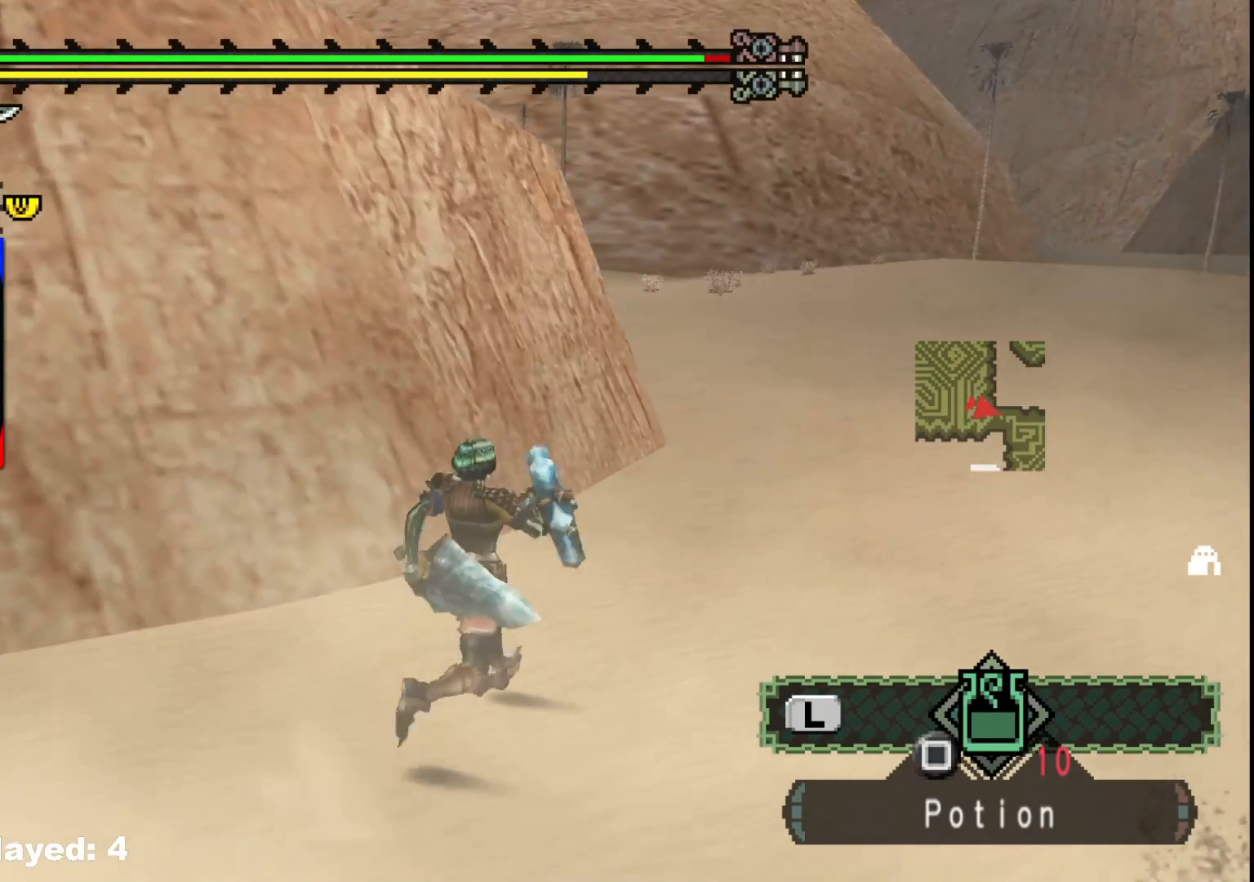
{"buttons": [], "left_stick": "up-right", "right_stick": "center", "events": []}
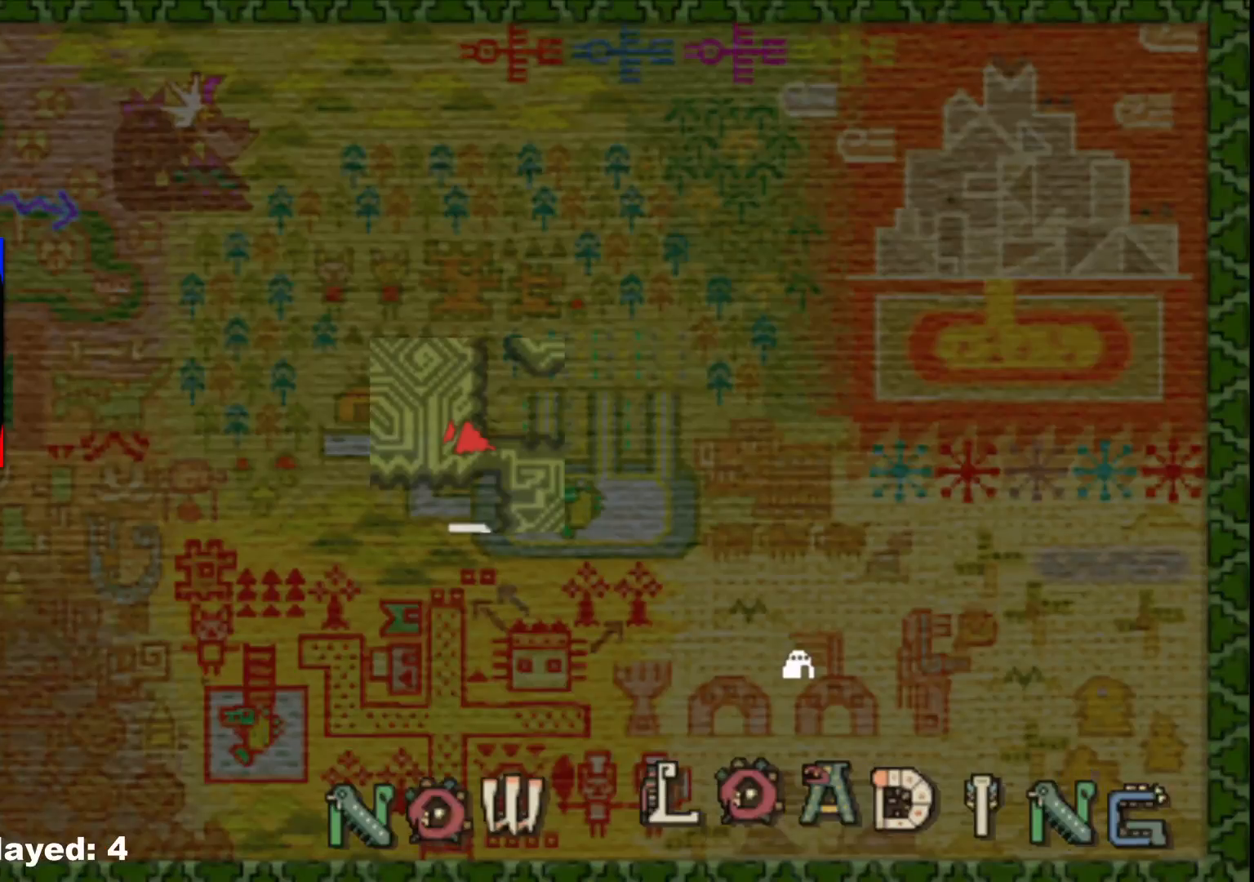
{"buttons": [], "left_stick": "up-right", "right_stick": "center", "events": []}
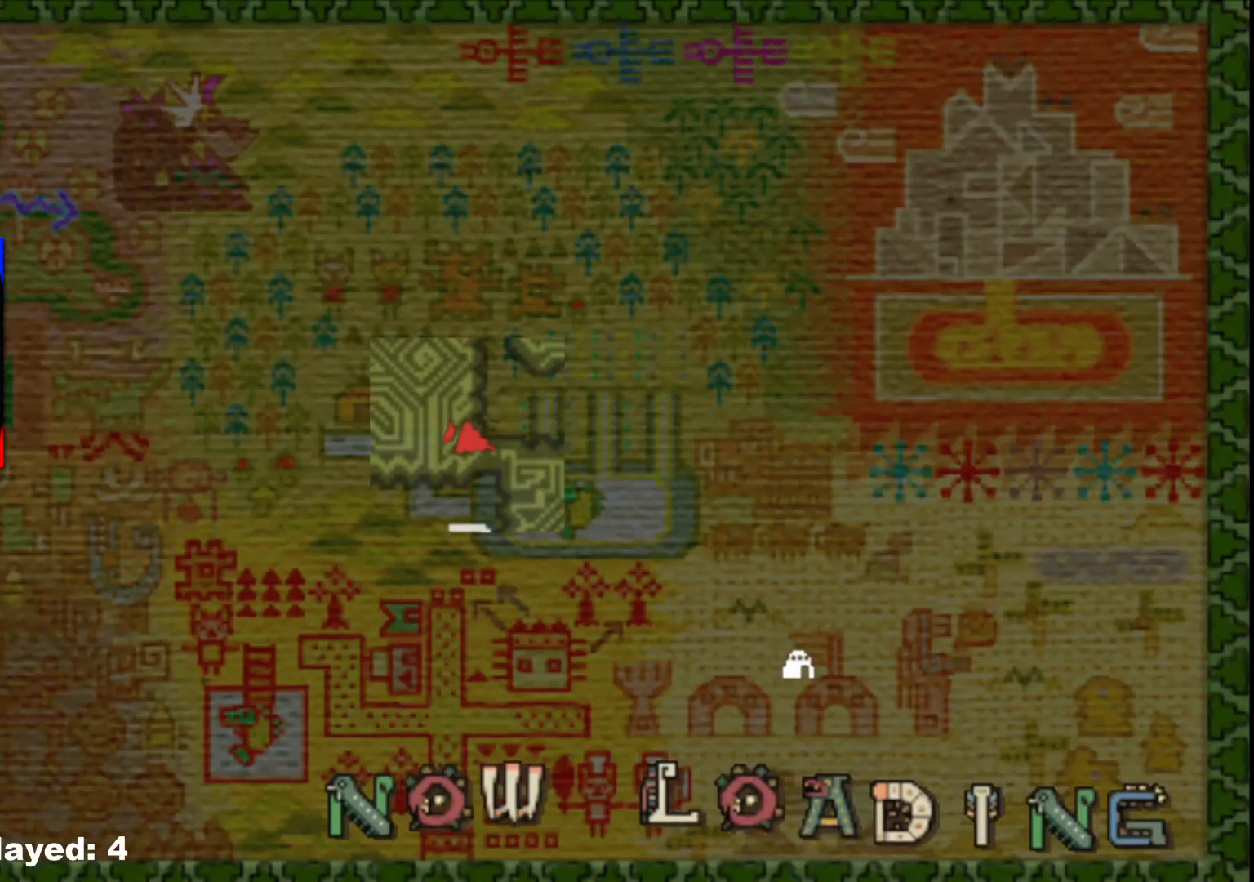
{"buttons": [], "left_stick": "up-right", "right_stick": "center", "events": []}
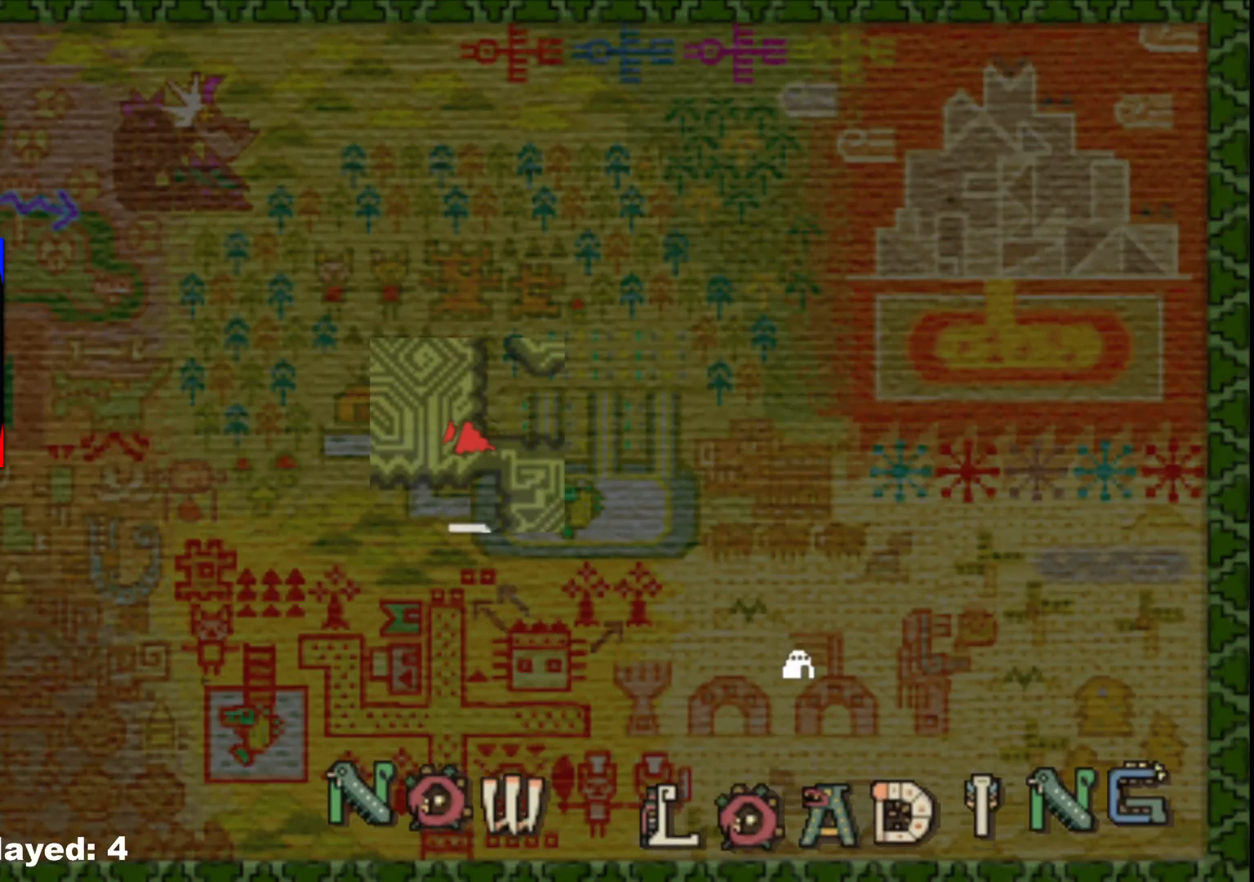
{"buttons": [], "left_stick": "up", "right_stick": "center", "events": [[33, "left_stick", "center"], [267, "left_stick", "up"]]}
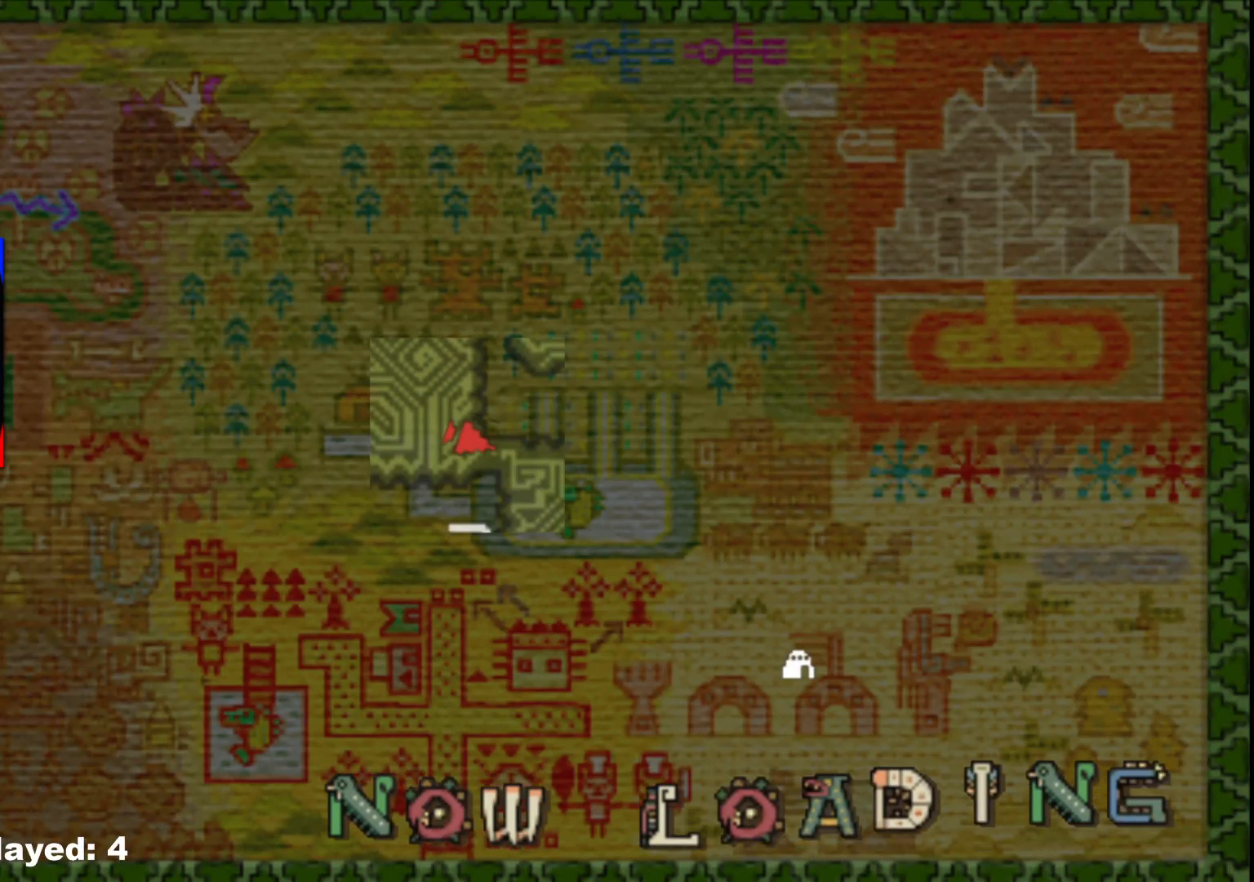
{"buttons": [], "left_stick": "up", "right_stick": "center", "events": []}